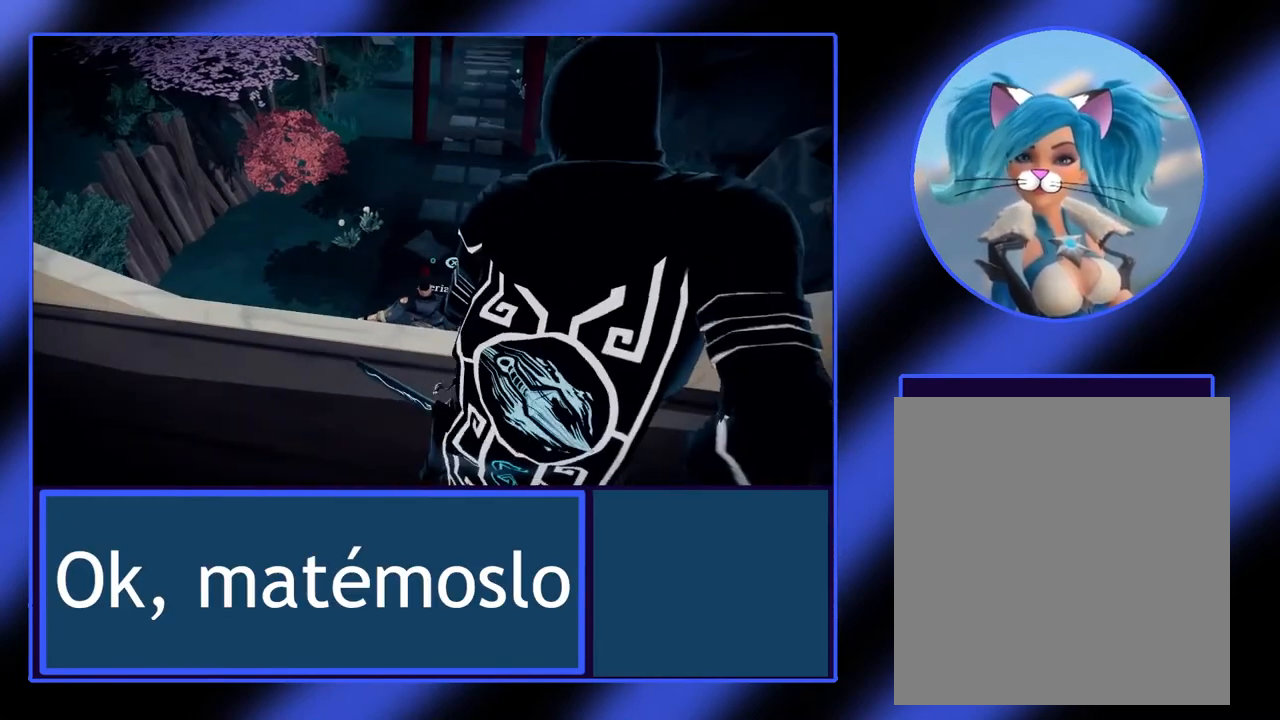
Gameplay with a controller (Xbox layout); each line is a JSON object with the inputs held at the frame after it. "events" lists button and stick changes between this image and that frame as [ms after this image, input, new state], when the widget could be followed in between. Not read: L3 R3 TOUCHPAD other_buttons right_stick.
{"buttons": [], "left_stick": "center", "events": [[433, "X", "up"]]}
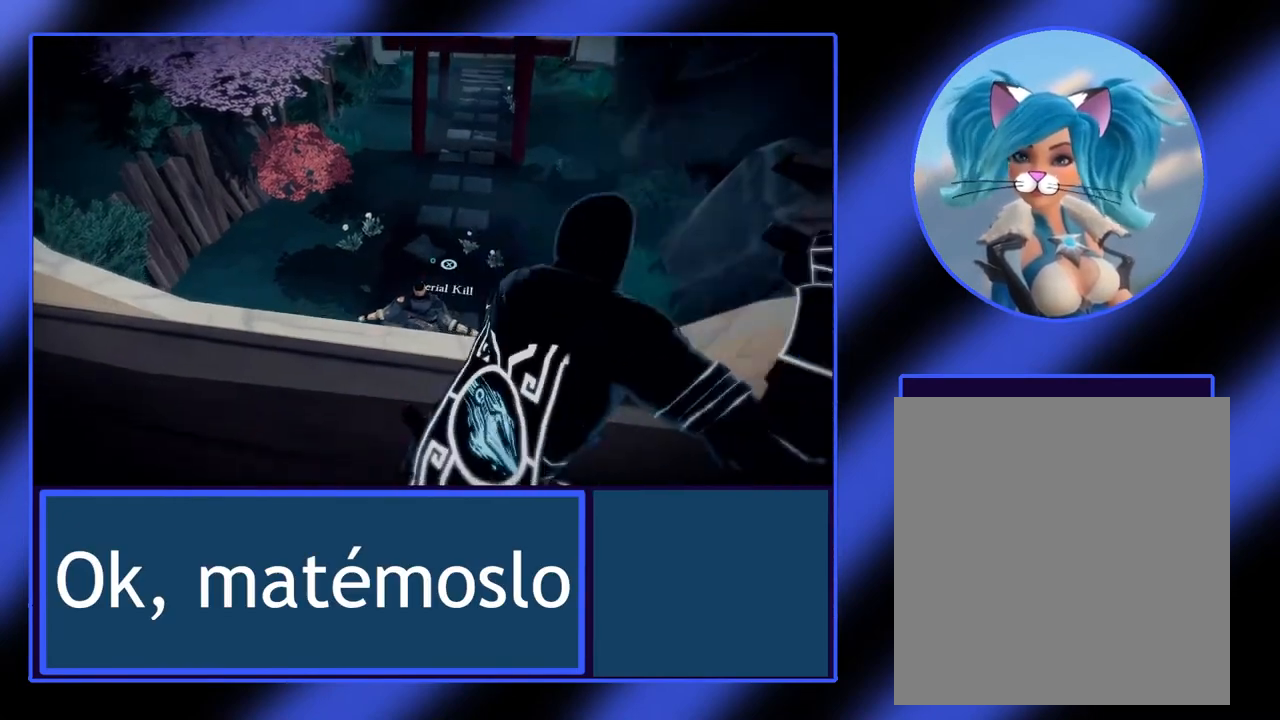
{"buttons": [], "left_stick": "center", "events": []}
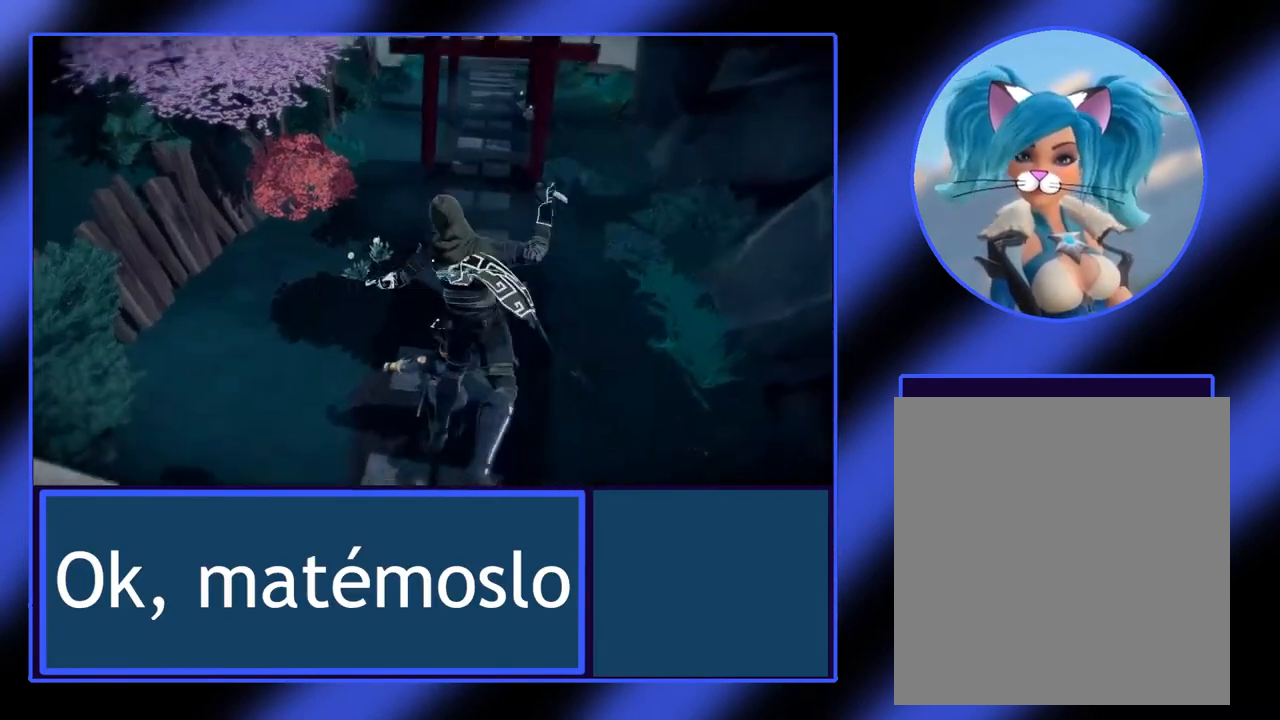
{"buttons": [], "left_stick": "center", "events": []}
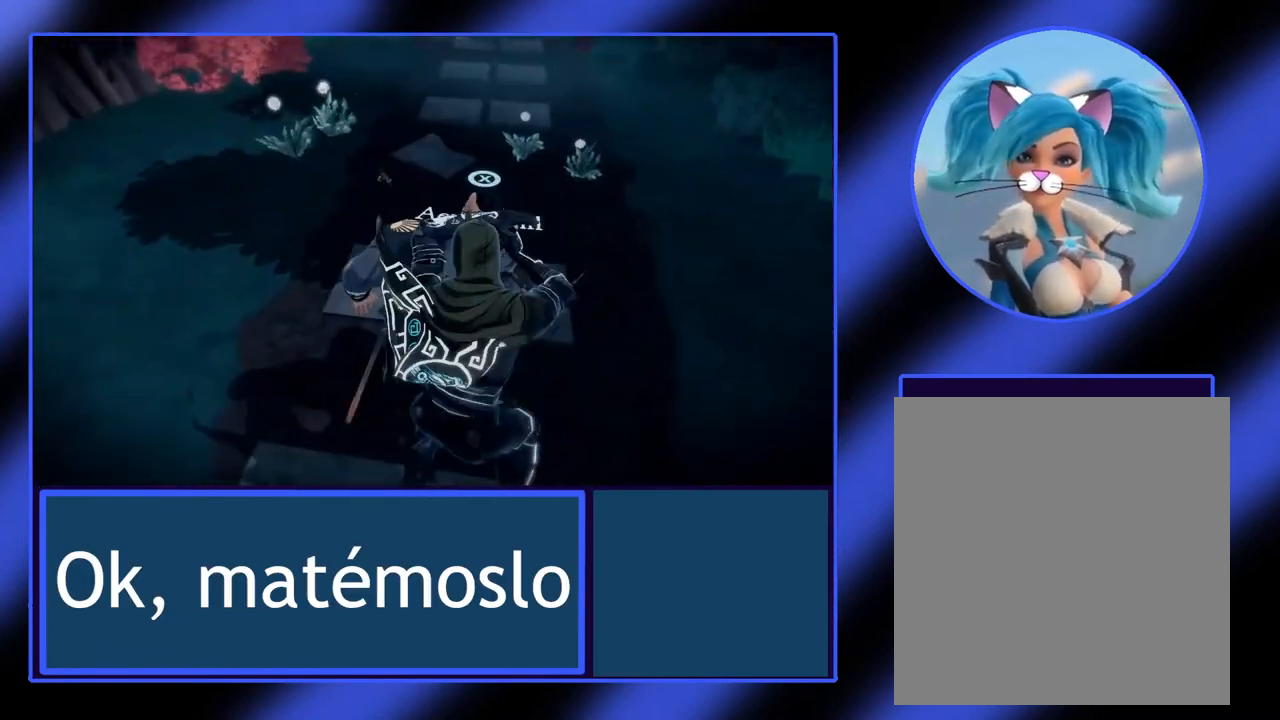
{"buttons": [], "left_stick": "center", "events": []}
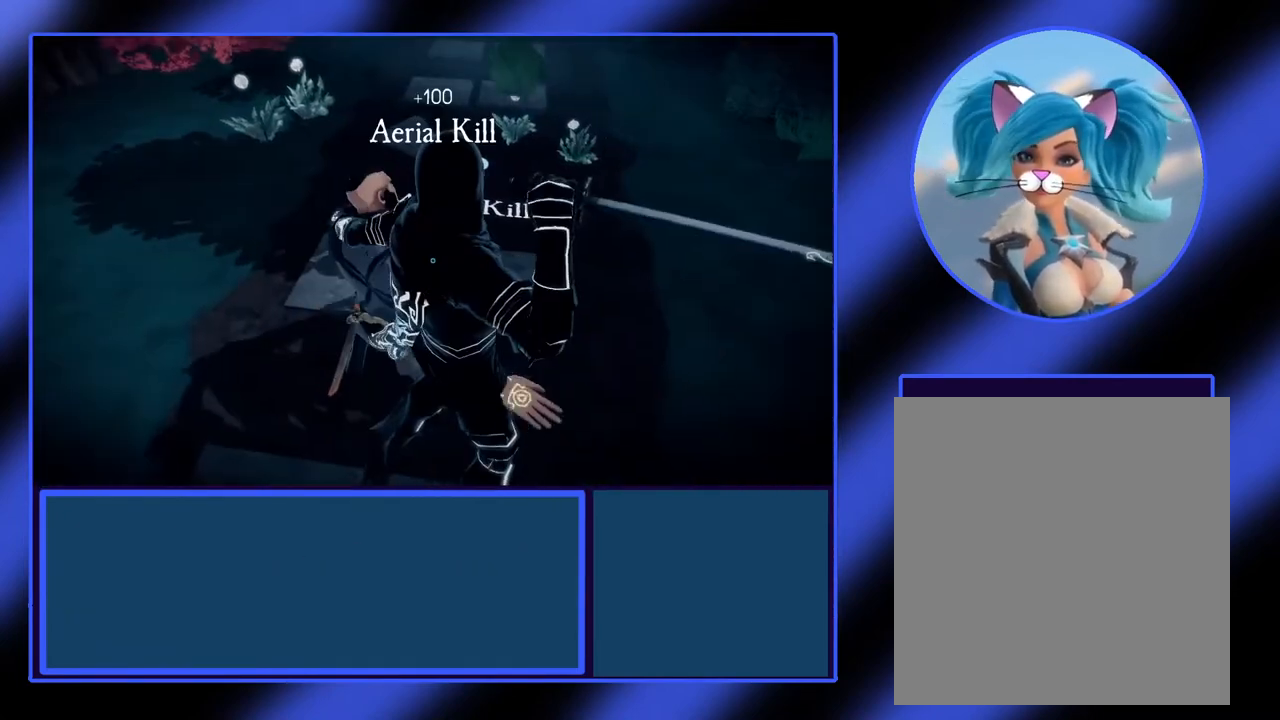
{"buttons": [], "left_stick": "center", "events": []}
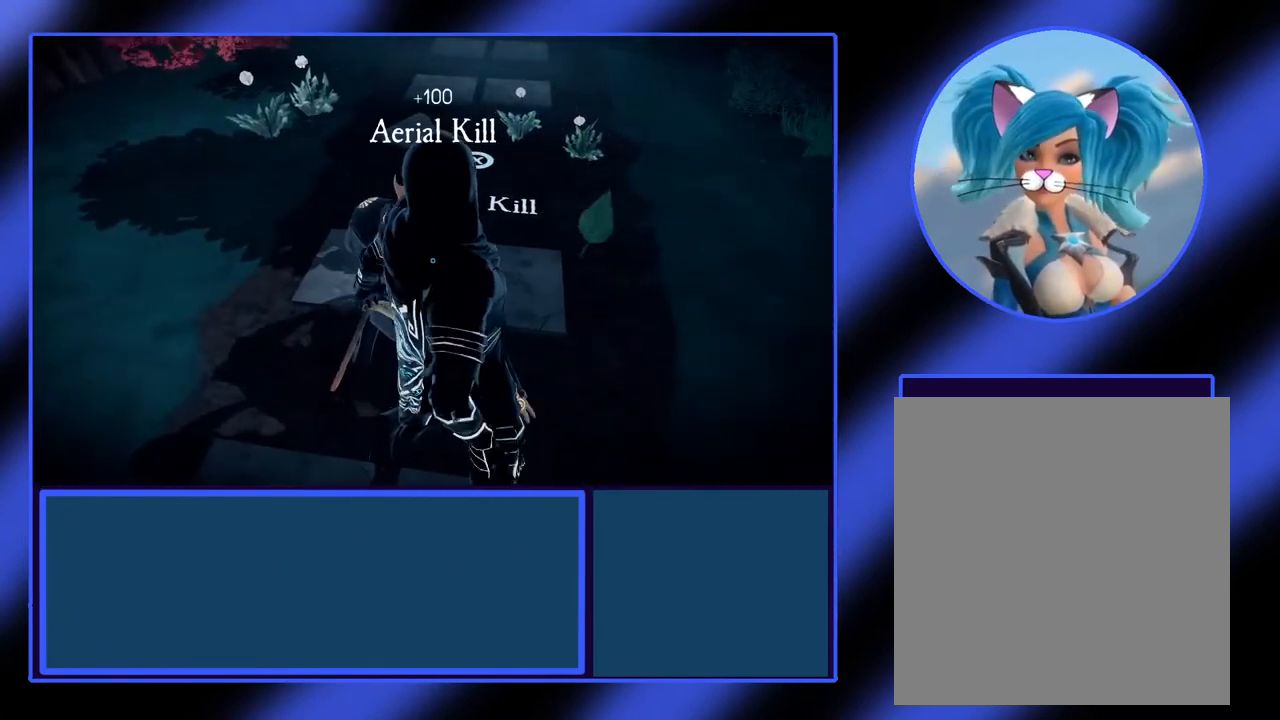
{"buttons": [], "left_stick": "center", "events": []}
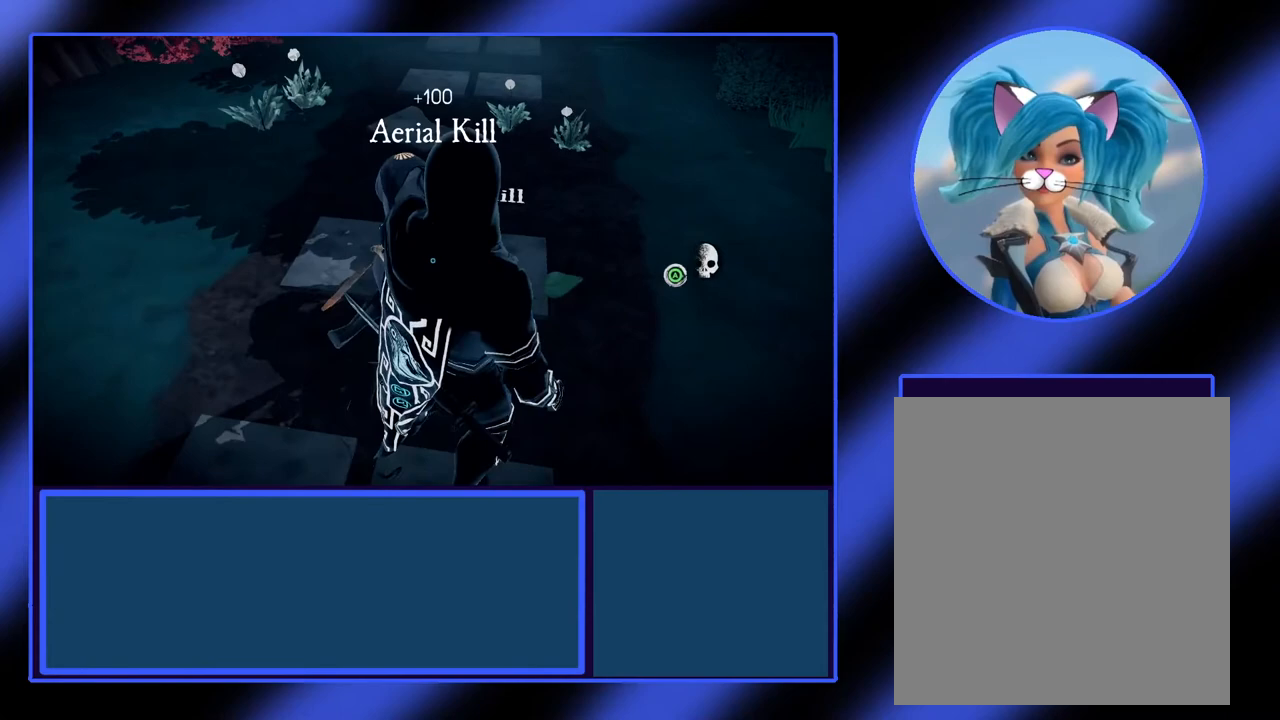
{"buttons": ["A"], "left_stick": "center", "events": [[67, "A", "down"]]}
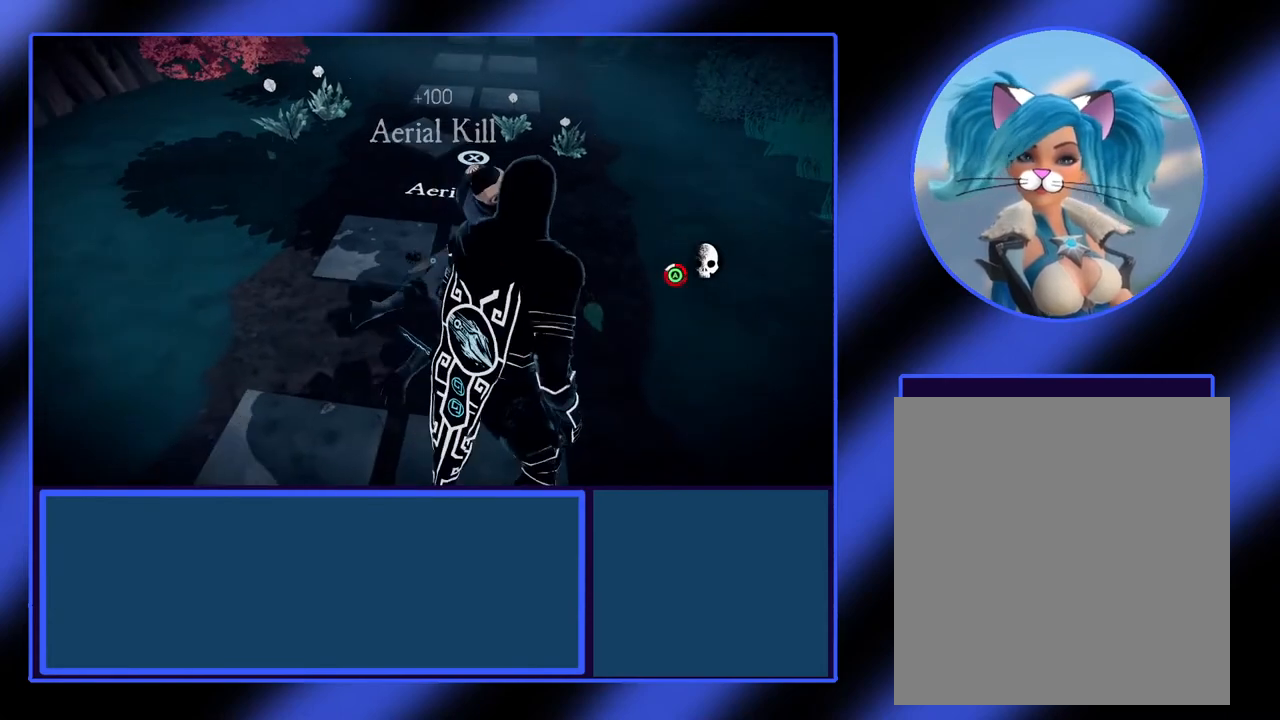
{"buttons": ["A"], "left_stick": "center", "events": []}
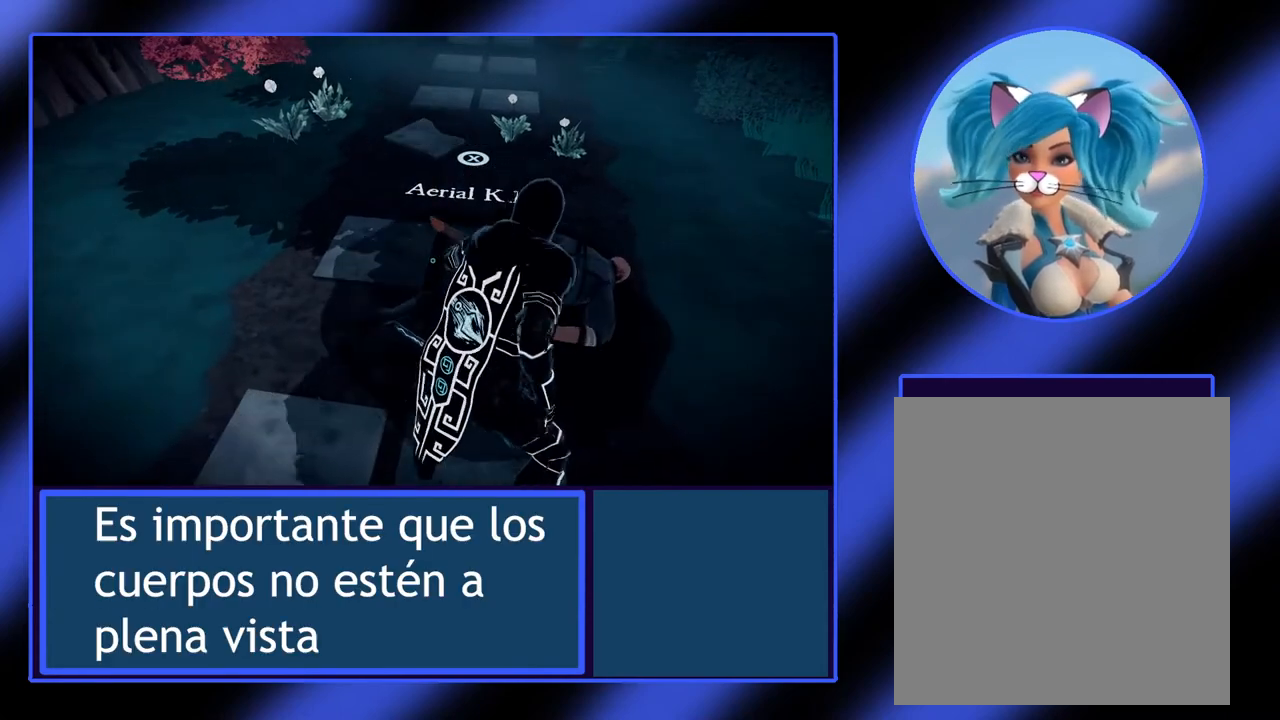
{"buttons": [], "left_stick": "center", "events": [[467, "A", "up"]]}
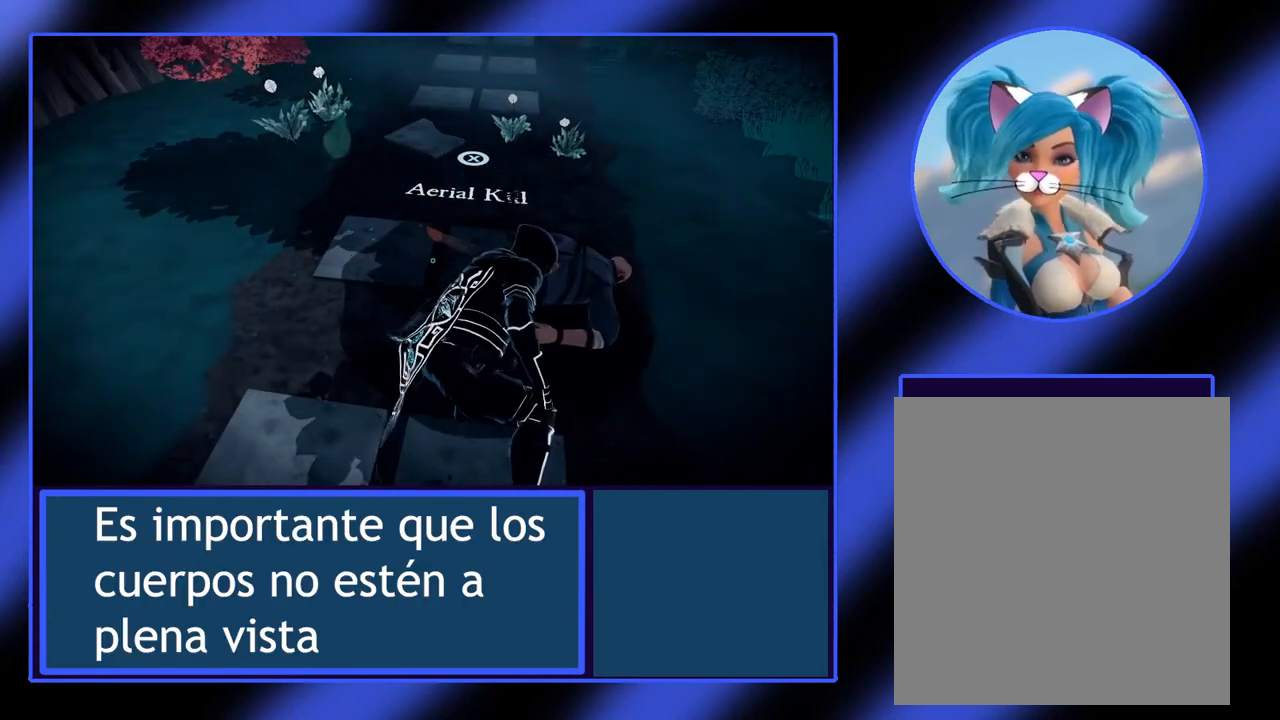
{"buttons": [], "left_stick": "center", "events": []}
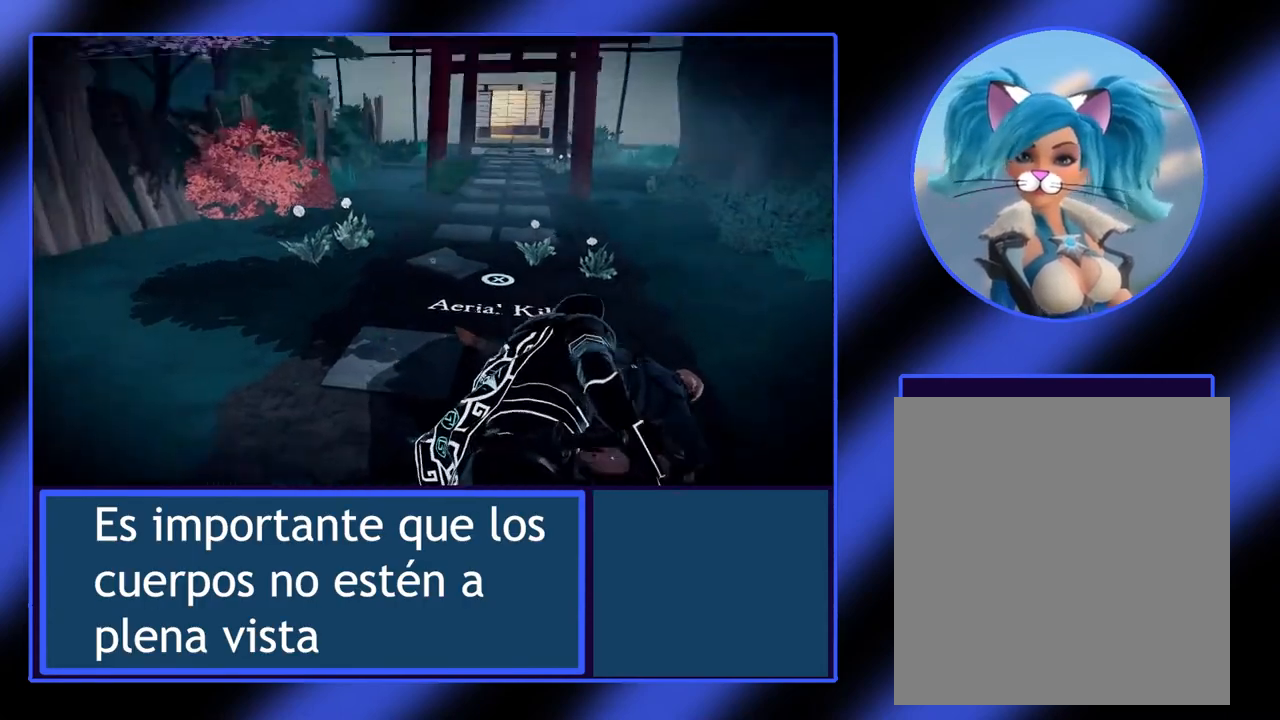
{"buttons": [], "left_stick": "center", "events": []}
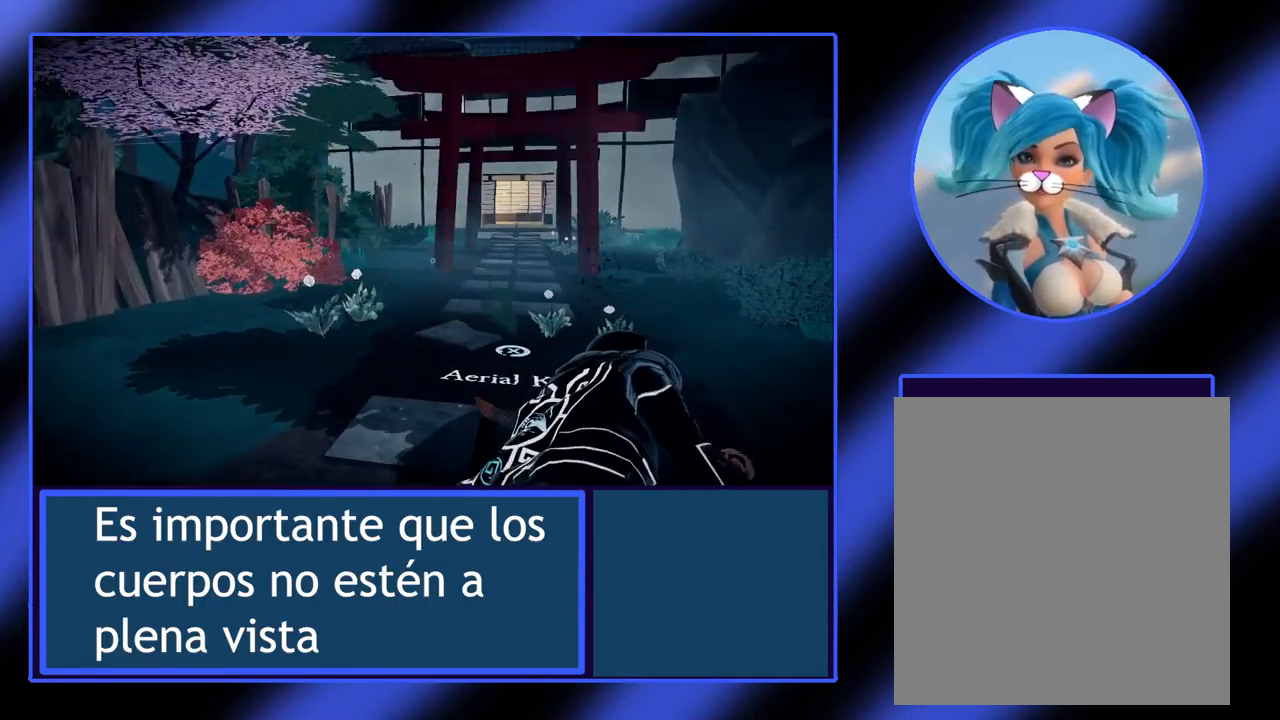
{"buttons": [], "left_stick": "up-right", "events": [[300, "left_stick", "up-right"]]}
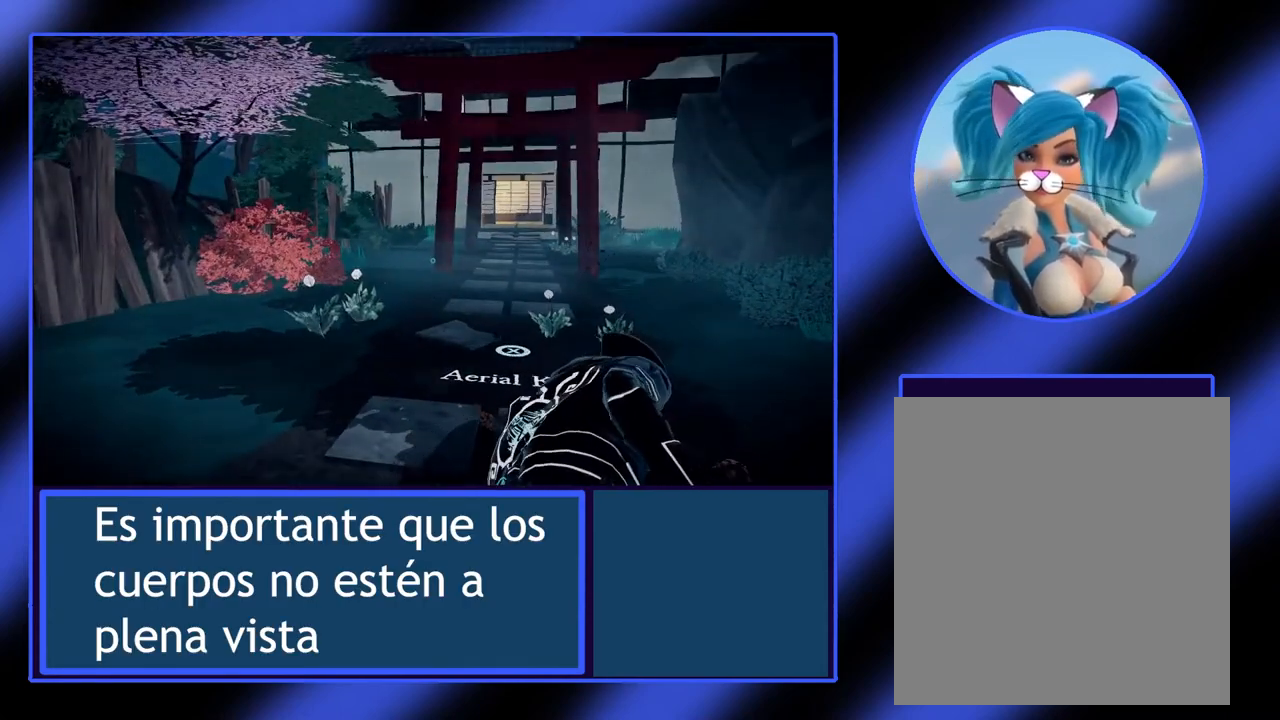
{"buttons": [], "left_stick": "center", "events": [[167, "left_stick", "center"]]}
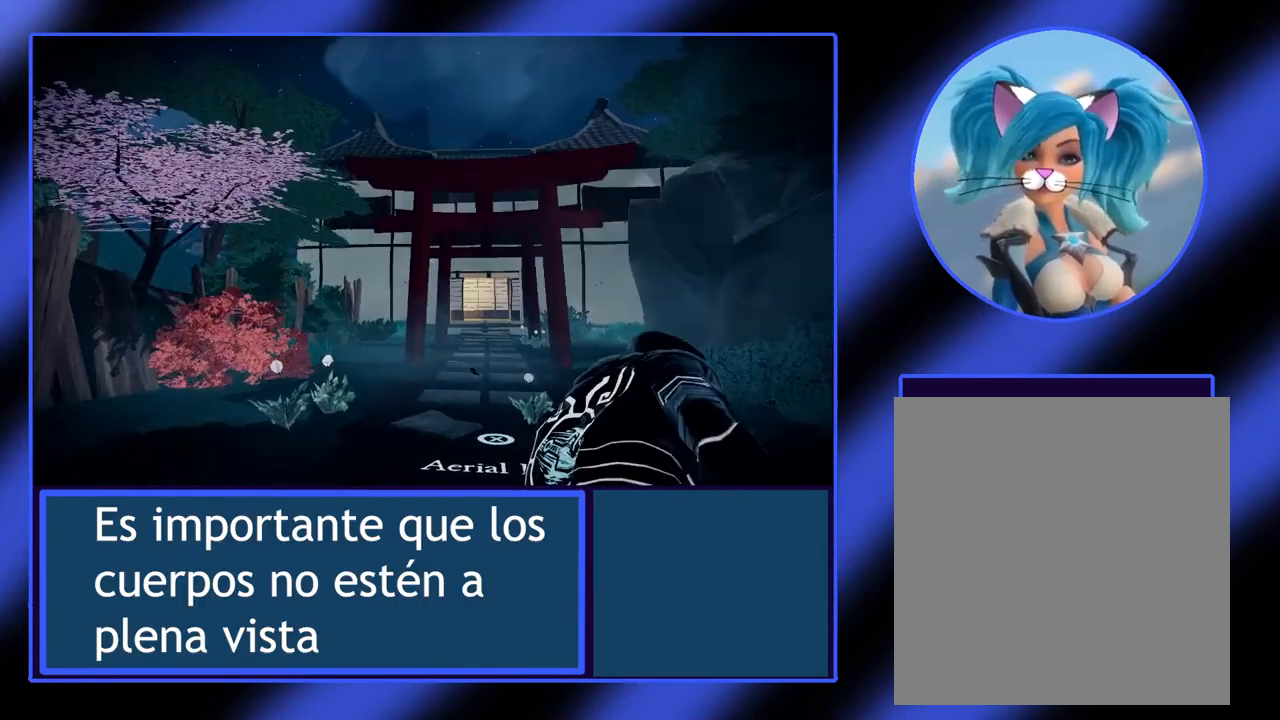
{"buttons": [], "left_stick": "center", "events": [[67, "left_stick", "right"], [200, "left_stick", "center"]]}
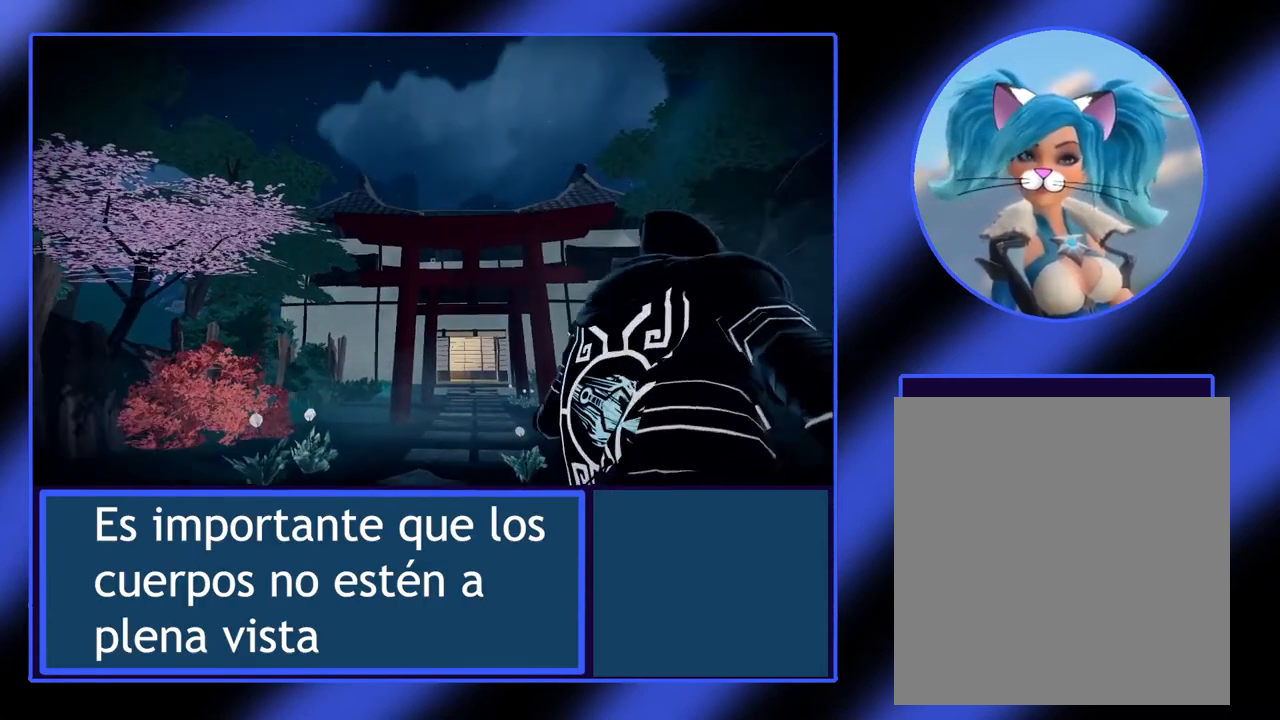
{"buttons": [], "left_stick": "center", "events": []}
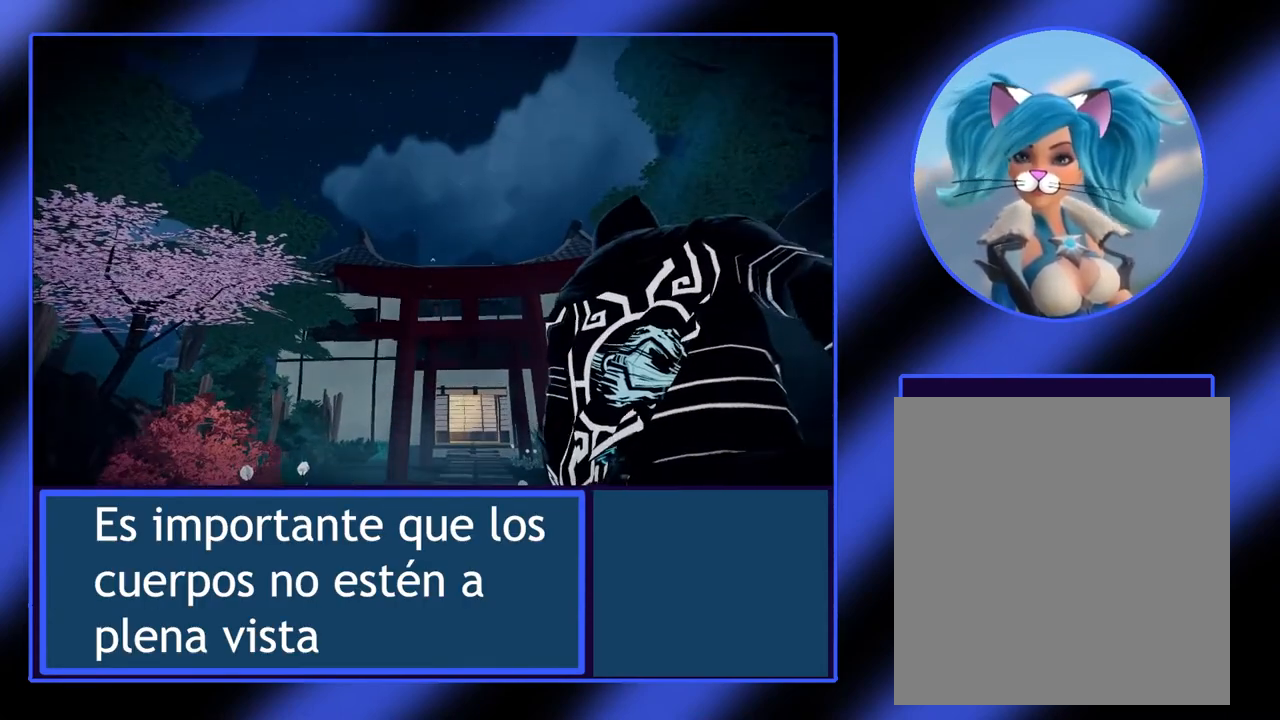
{"buttons": [], "left_stick": "up", "events": [[400, "left_stick", "up"]]}
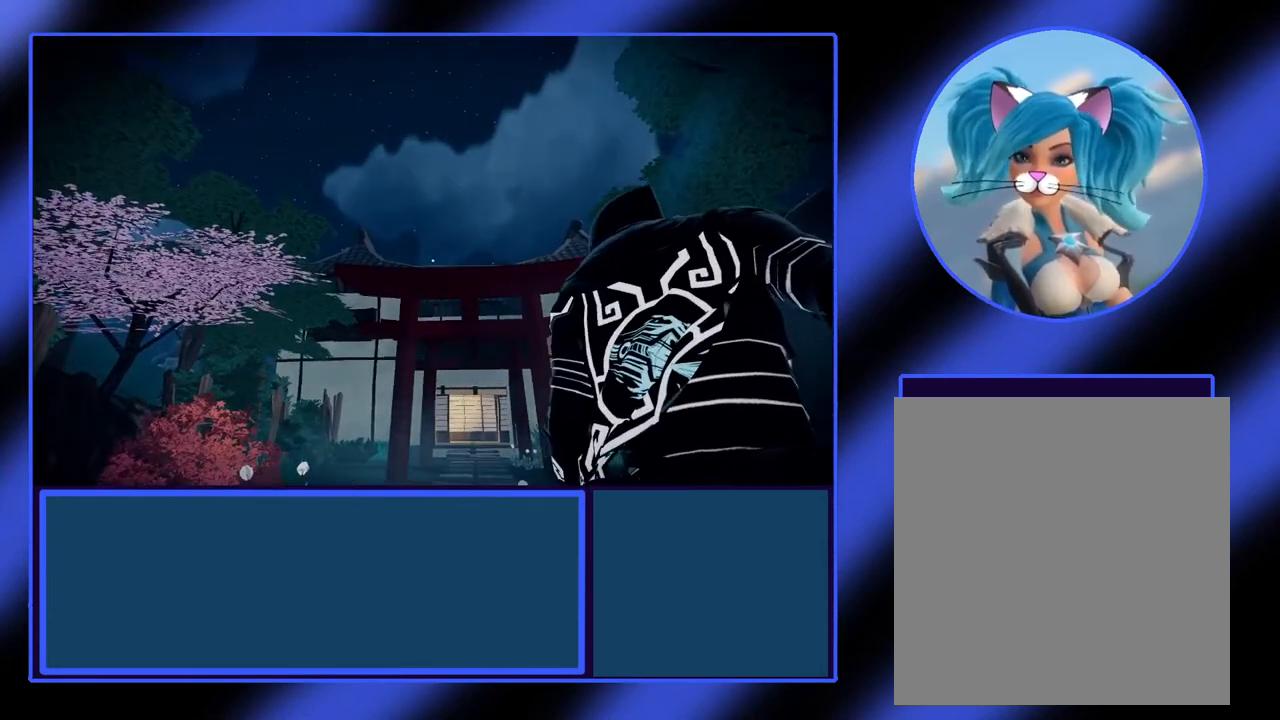
{"buttons": [], "left_stick": "up", "events": [[333, "left_stick", "up-right"], [467, "left_stick", "up"]]}
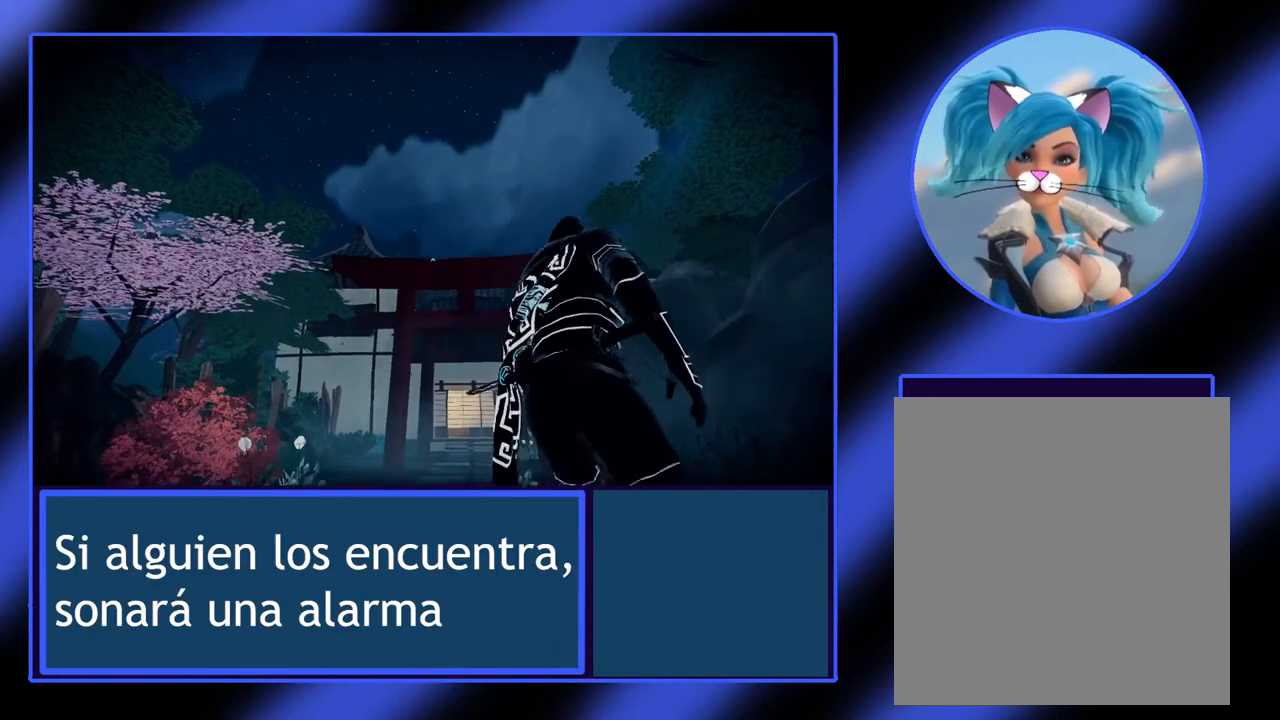
{"buttons": [], "left_stick": "center", "events": [[133, "R1", "down"], [133, "left_stick", "center"], [233, "R1", "up"]]}
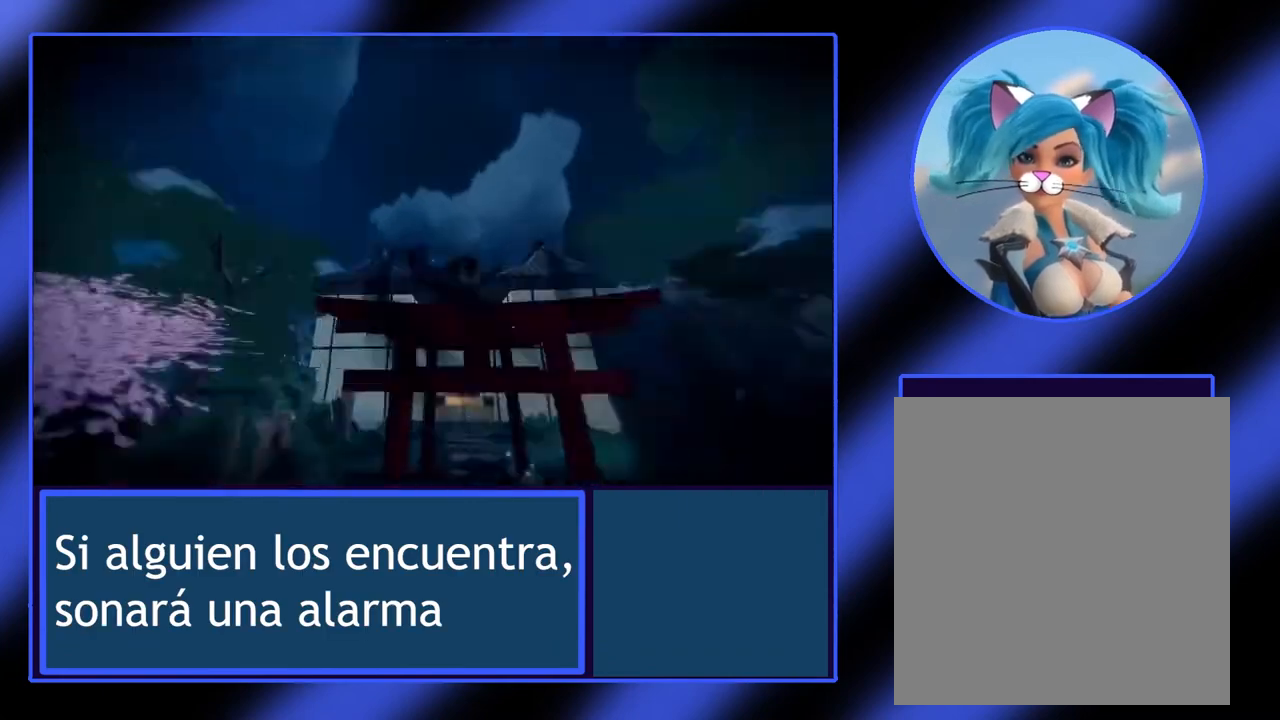
{"buttons": [], "left_stick": "center", "events": []}
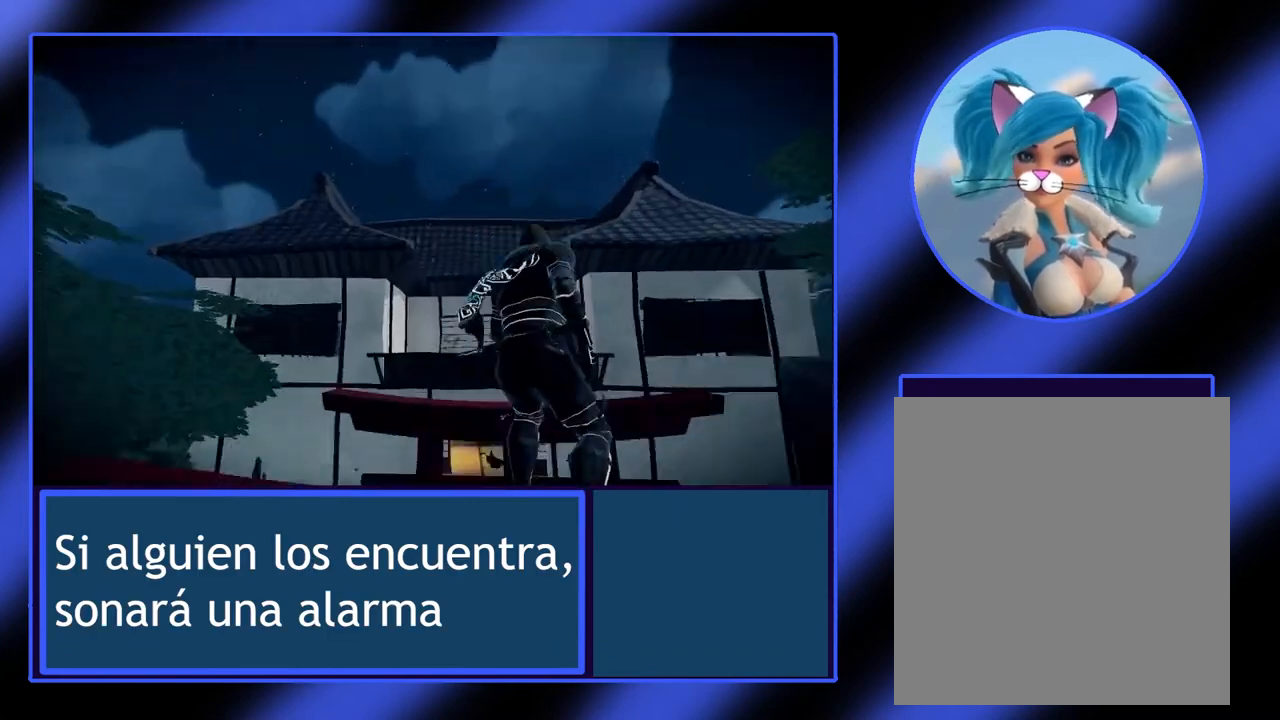
{"buttons": [], "left_stick": "center", "events": []}
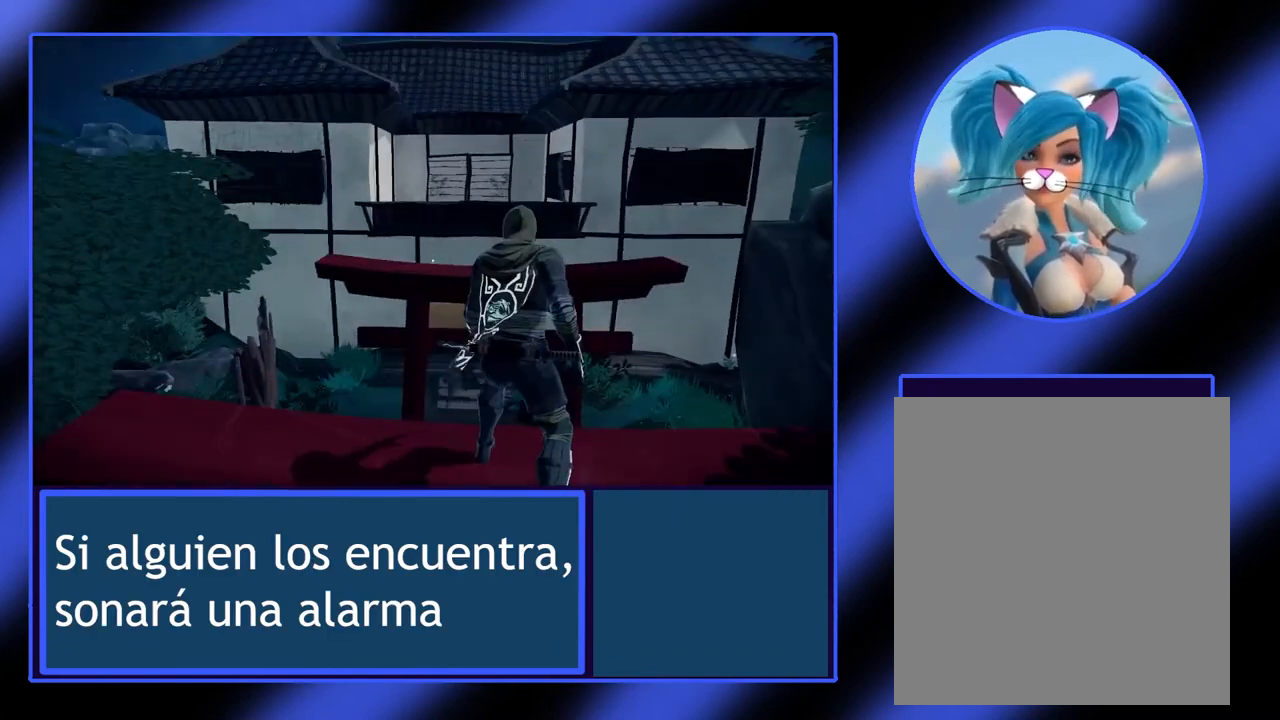
{"buttons": [], "left_stick": "center", "events": []}
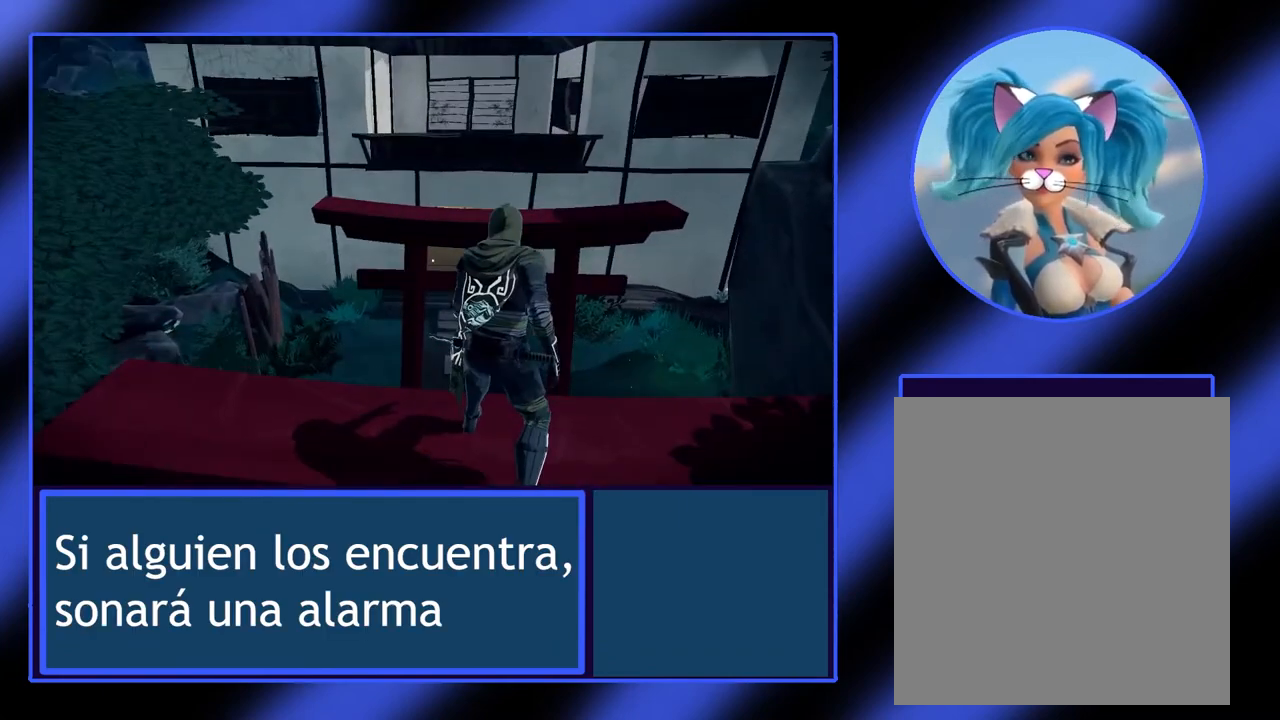
{"buttons": [], "left_stick": "center", "events": [[300, "left_stick", "up"], [433, "left_stick", "center"]]}
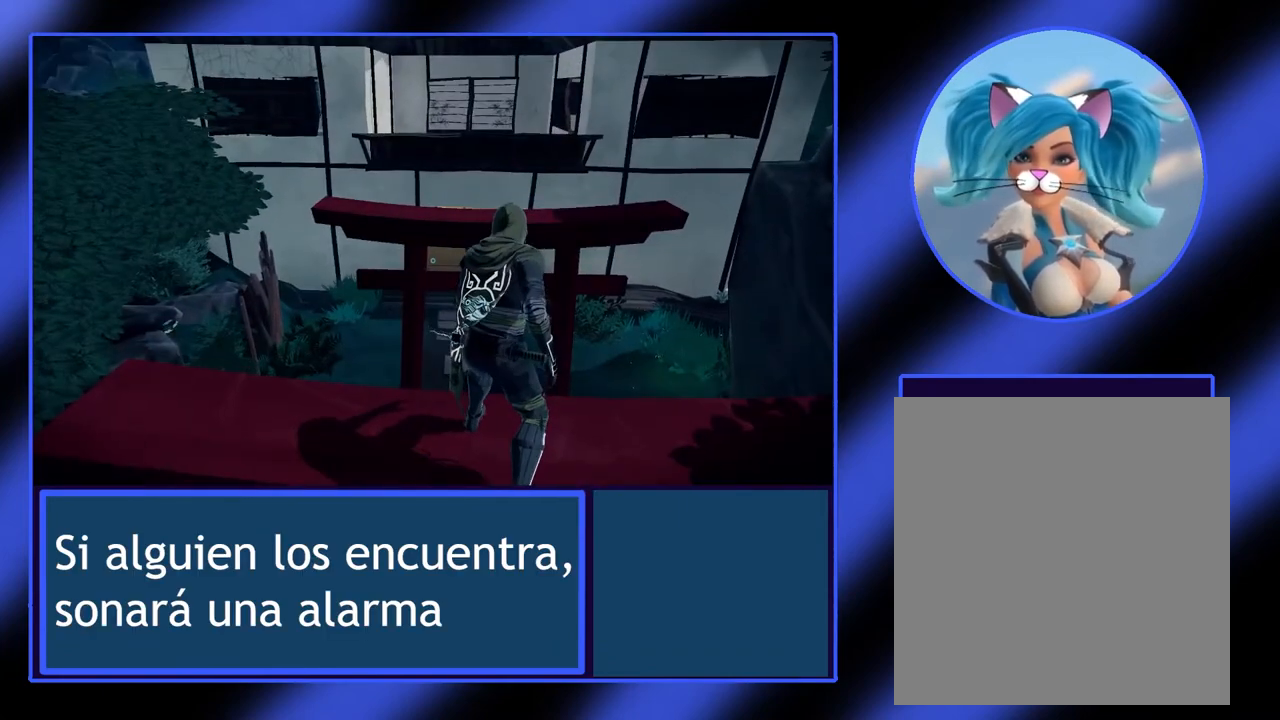
{"buttons": [], "left_stick": "center", "events": []}
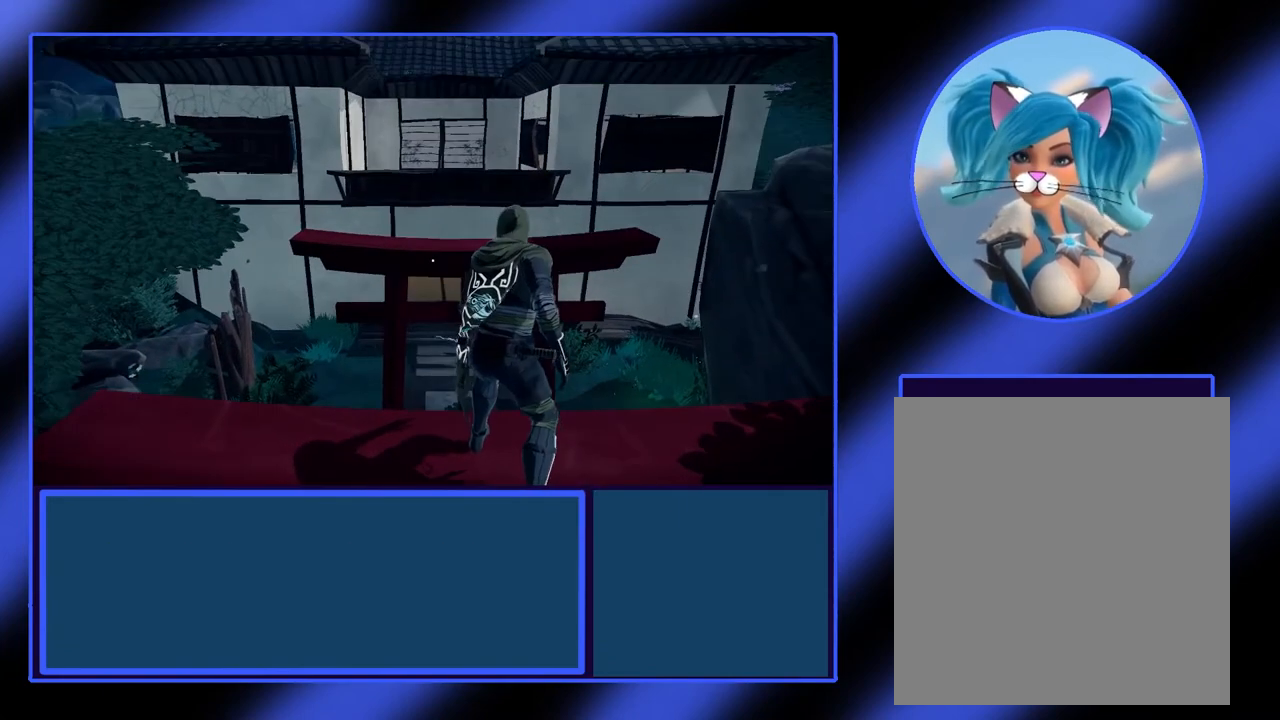
{"buttons": [], "left_stick": "right", "events": [[300, "left_stick", "right"]]}
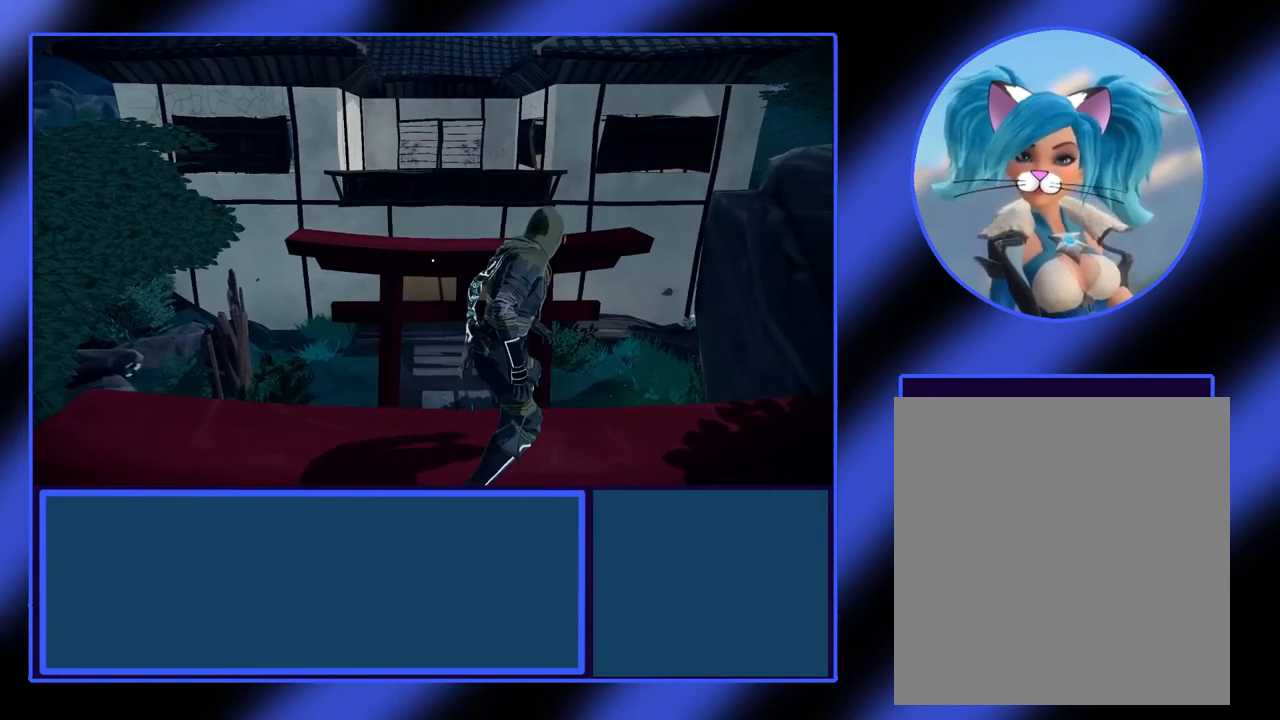
{"buttons": [], "left_stick": "right", "events": []}
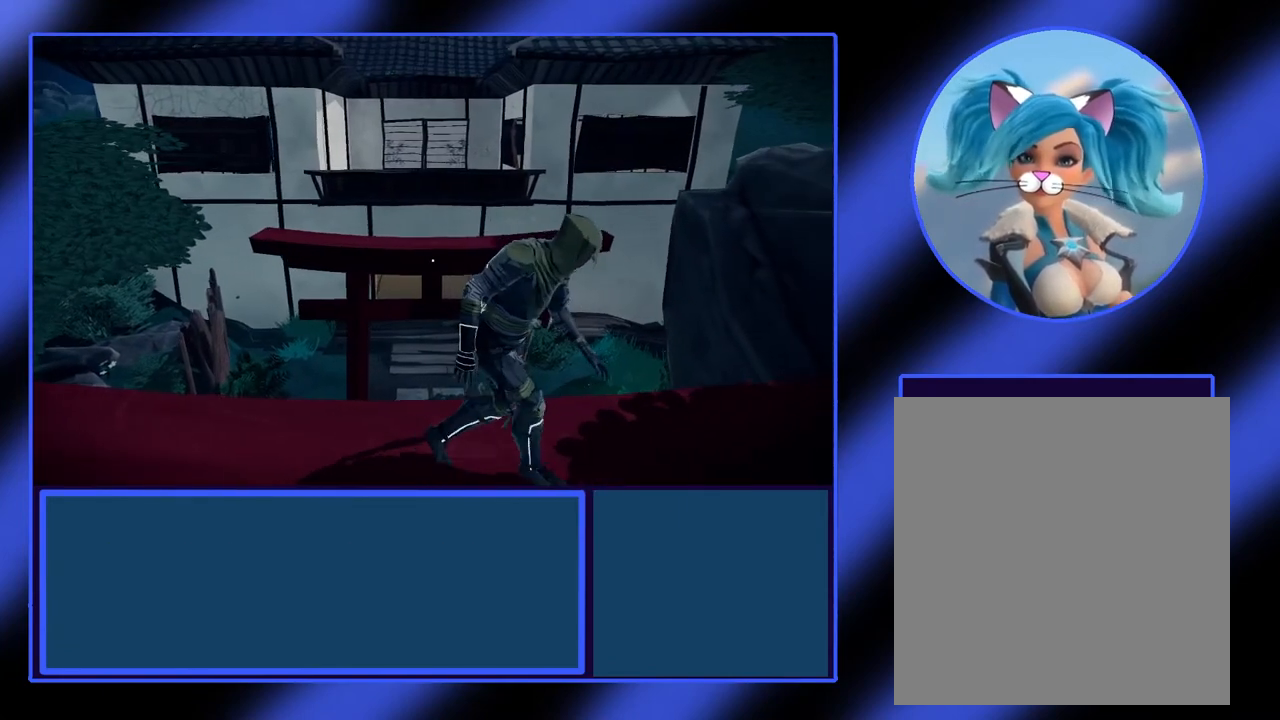
{"buttons": [], "left_stick": "right", "events": []}
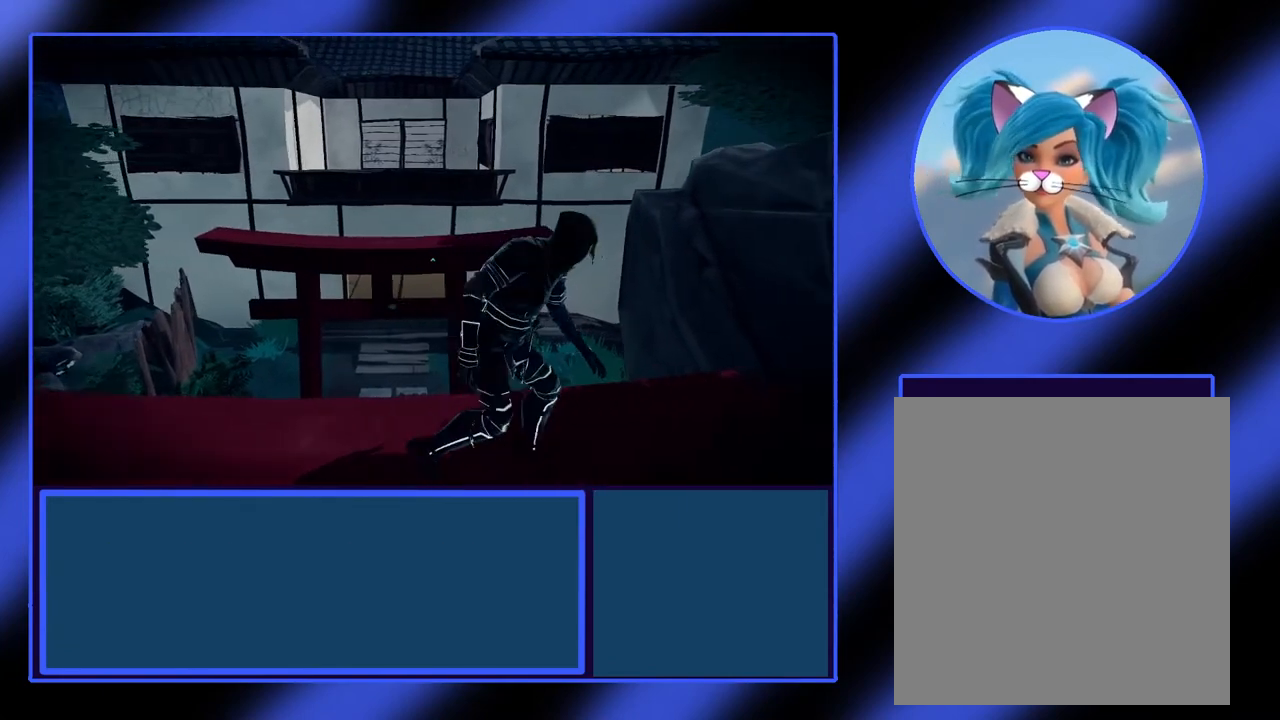
{"buttons": [], "left_stick": "up", "events": [[167, "left_stick", "up-right"], [200, "R1", "down"], [300, "R1", "up"], [367, "left_stick", "up"]]}
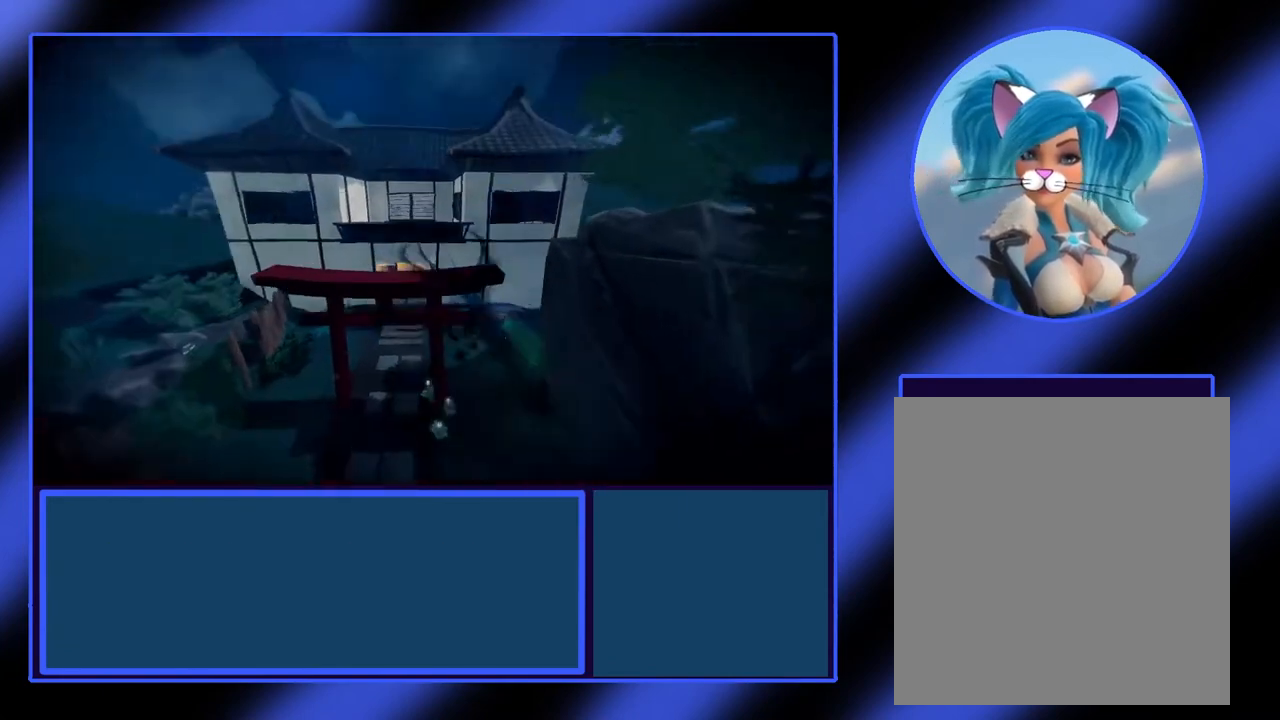
{"buttons": [], "left_stick": "center", "events": [[233, "left_stick", "center"]]}
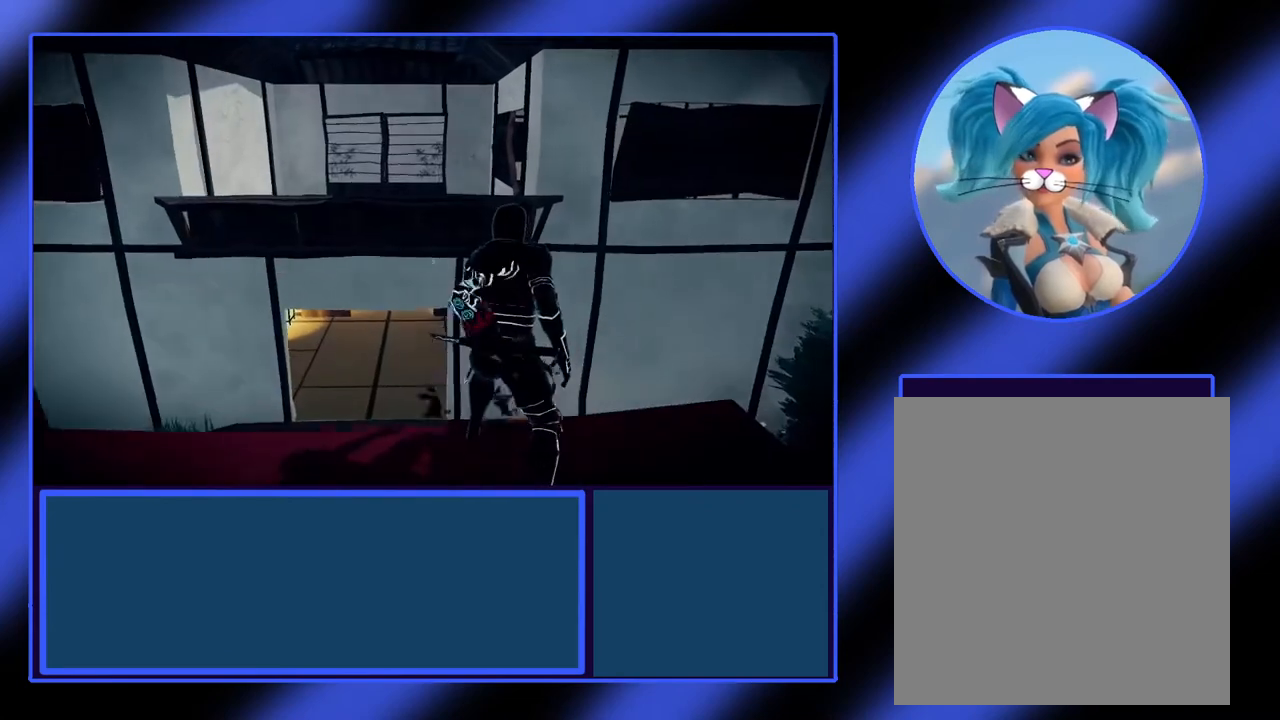
{"buttons": [], "left_stick": "center", "events": []}
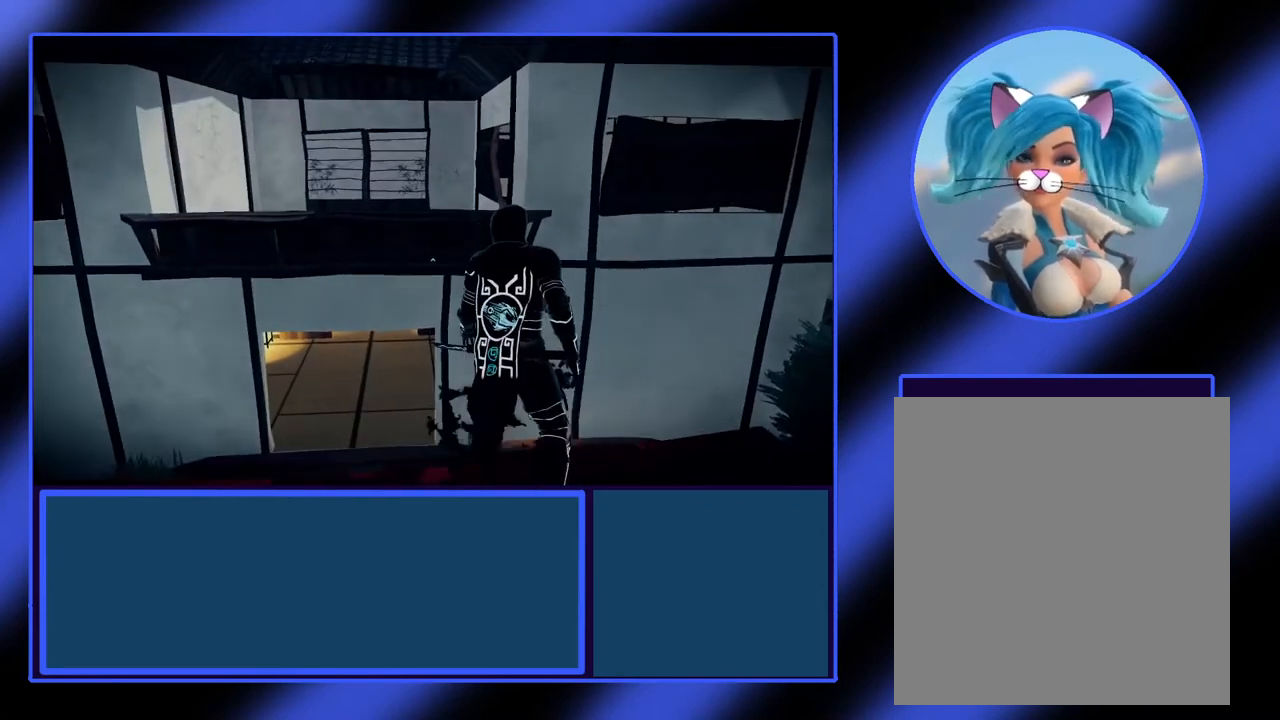
{"buttons": [], "left_stick": "center", "events": [[300, "R1", "down"], [367, "R1", "up"]]}